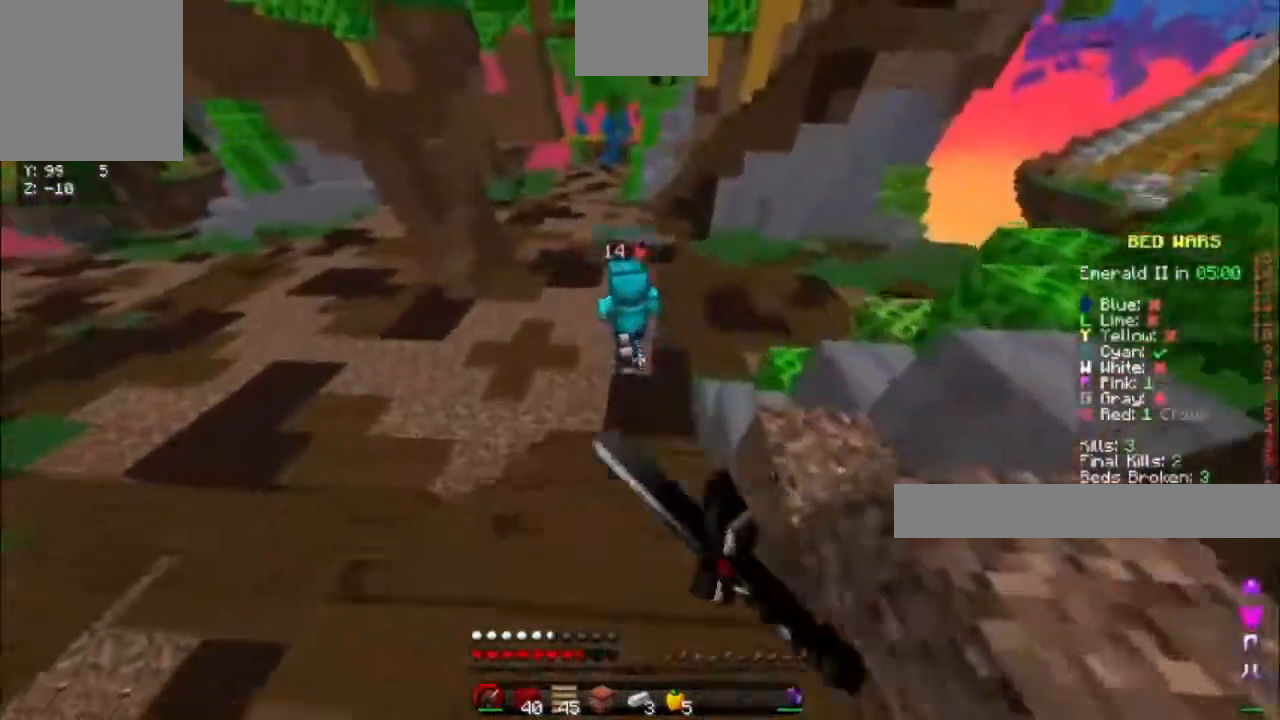
Gameplay with keyboard; each line is a JSON object with the keys held at the frame after it. "events" lists presses ("down") and releases ("up") of "a", "d", "s", "space" and "w" between this image and that frame as [ms after this image, input, new state], when the widget could be followed in between. No other keys are recorded. Mouse input is not recorded.
{"keys": ["space", "w"], "events": [[333, "space", "down"]]}
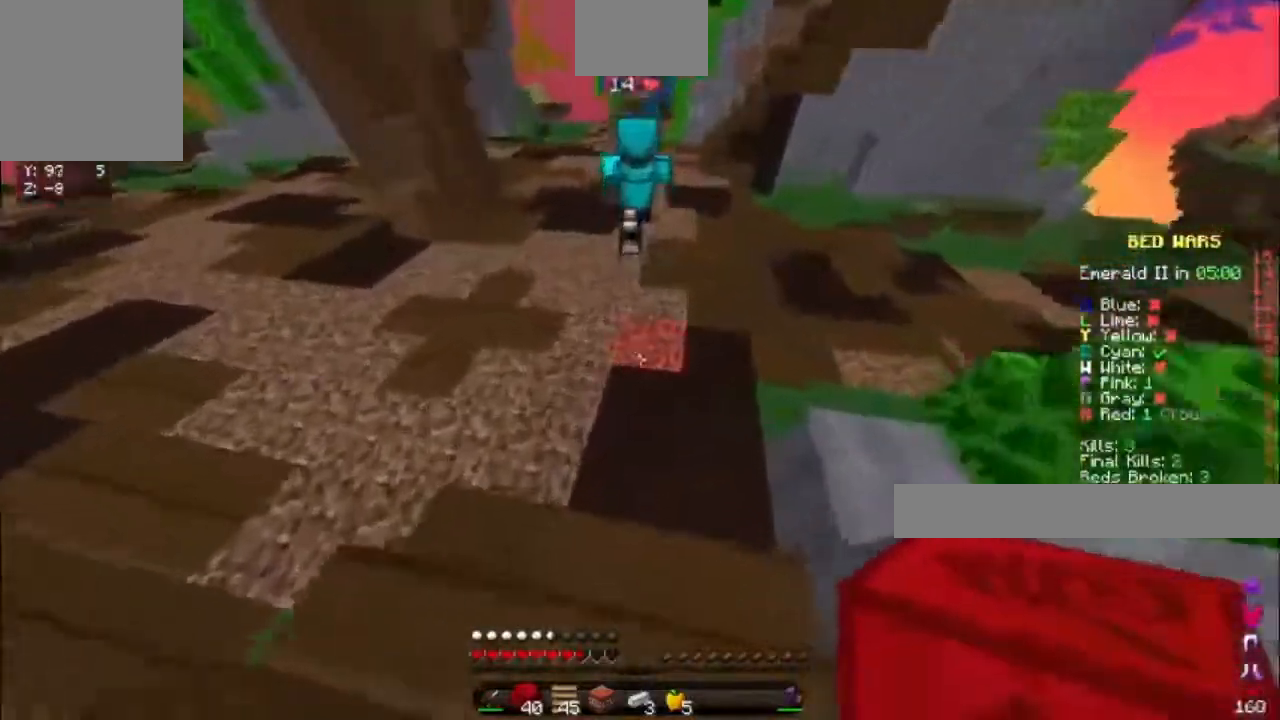
{"keys": ["w"], "events": [[133, "space", "up"]]}
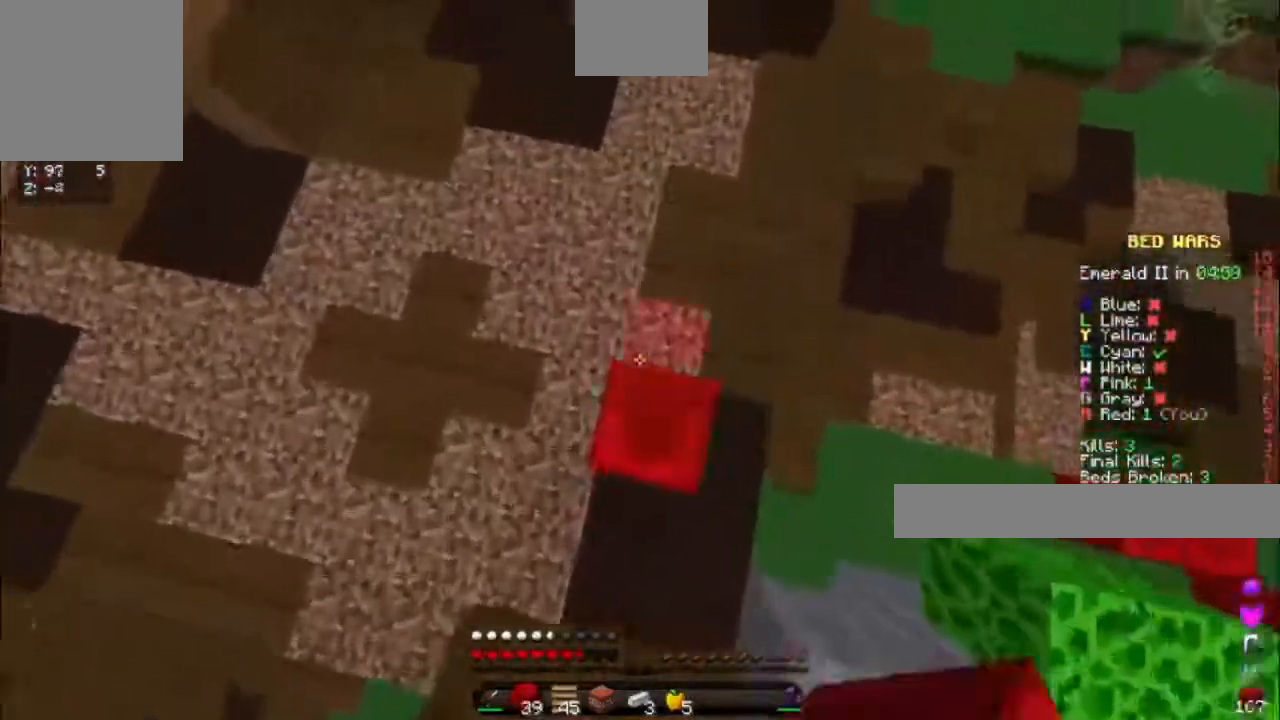
{"keys": ["w"], "events": [[33, "space", "down"], [400, "space", "up"]]}
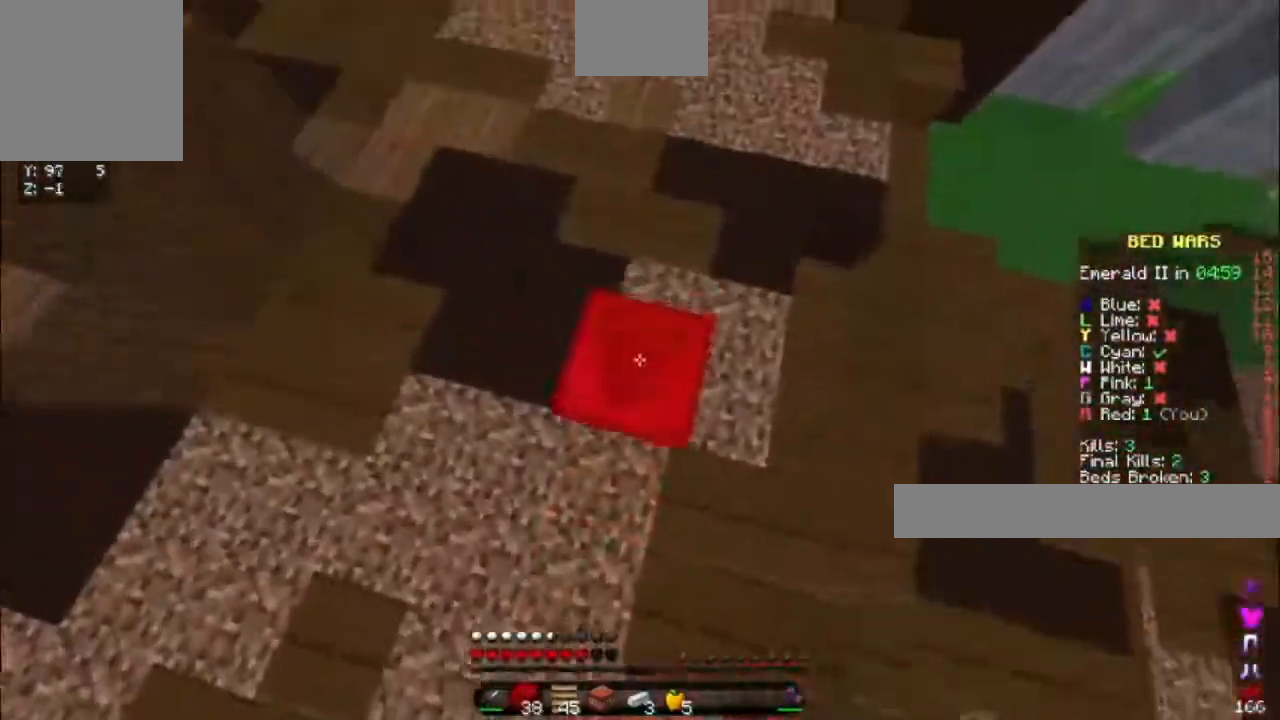
{"keys": ["w"], "events": [[167, "space", "down"], [450, "space", "up"]]}
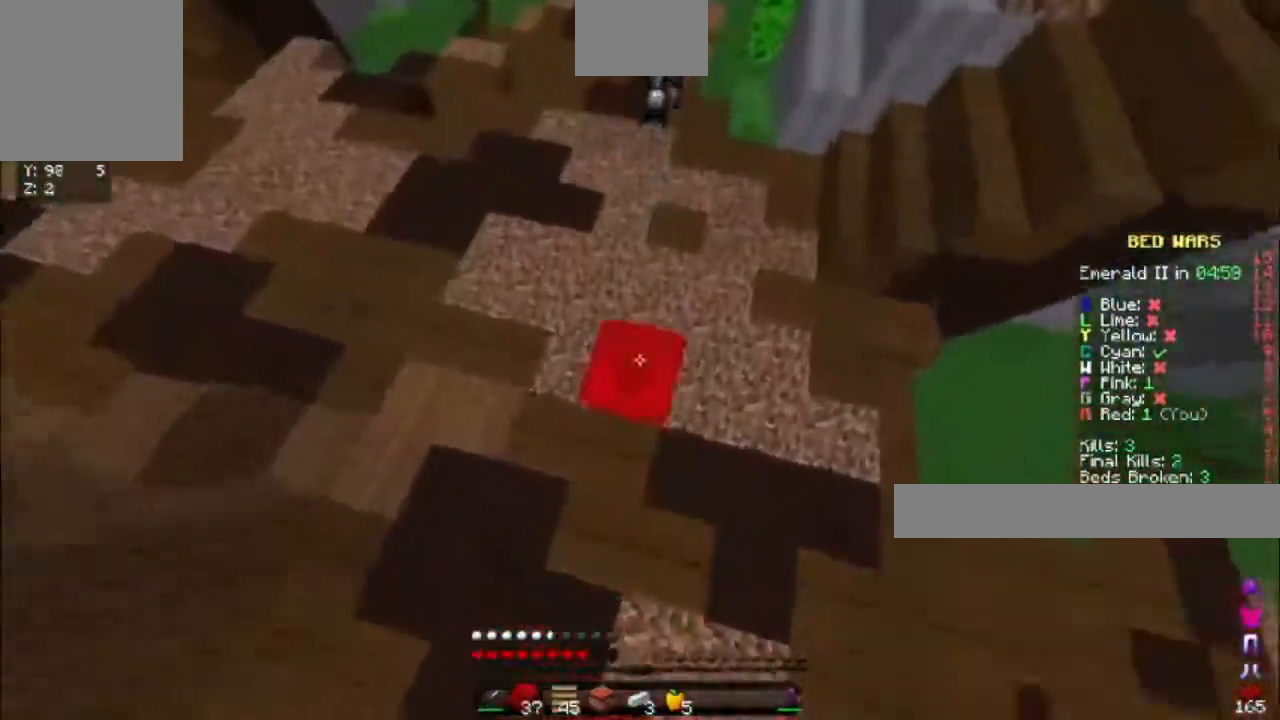
{"keys": ["space", "w"], "events": [[250, "space", "down"]]}
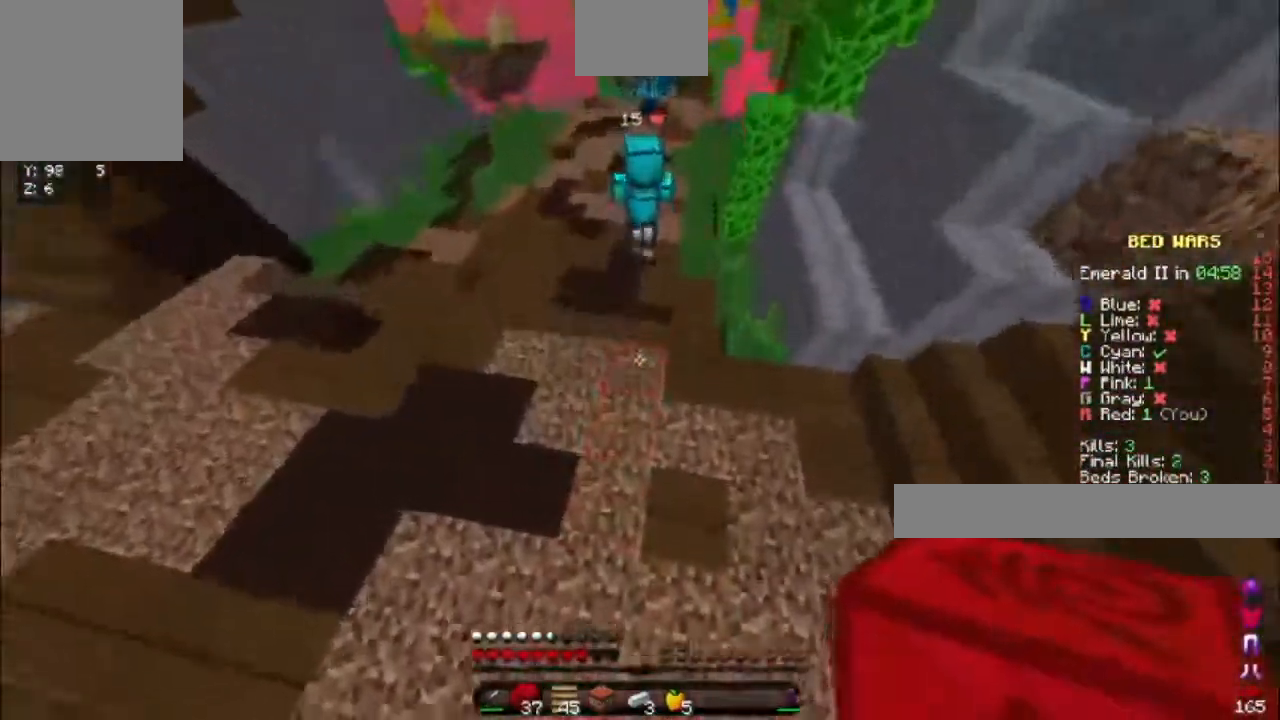
{"keys": ["space", "w"], "events": [[17, "space", "up"], [317, "space", "down"]]}
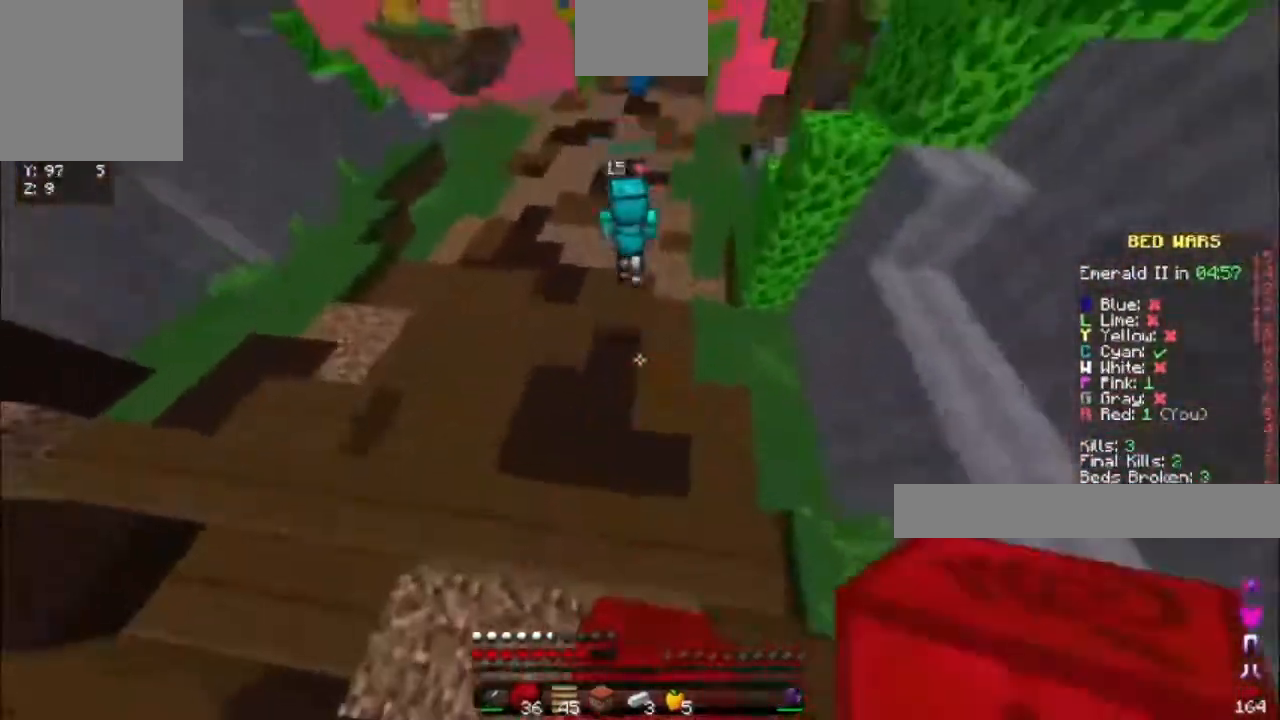
{"keys": ["space", "w"], "events": [[67, "space", "up"], [500, "space", "down"]]}
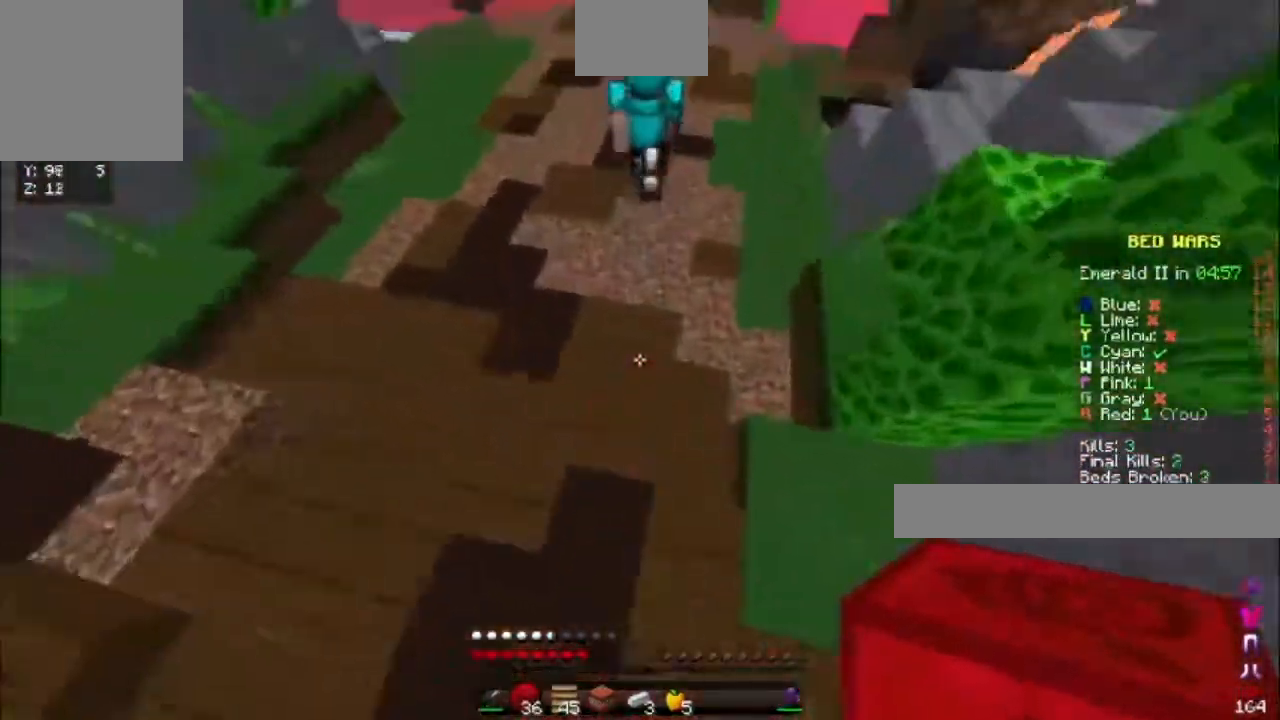
{"keys": ["w"], "events": [[450, "space", "up"]]}
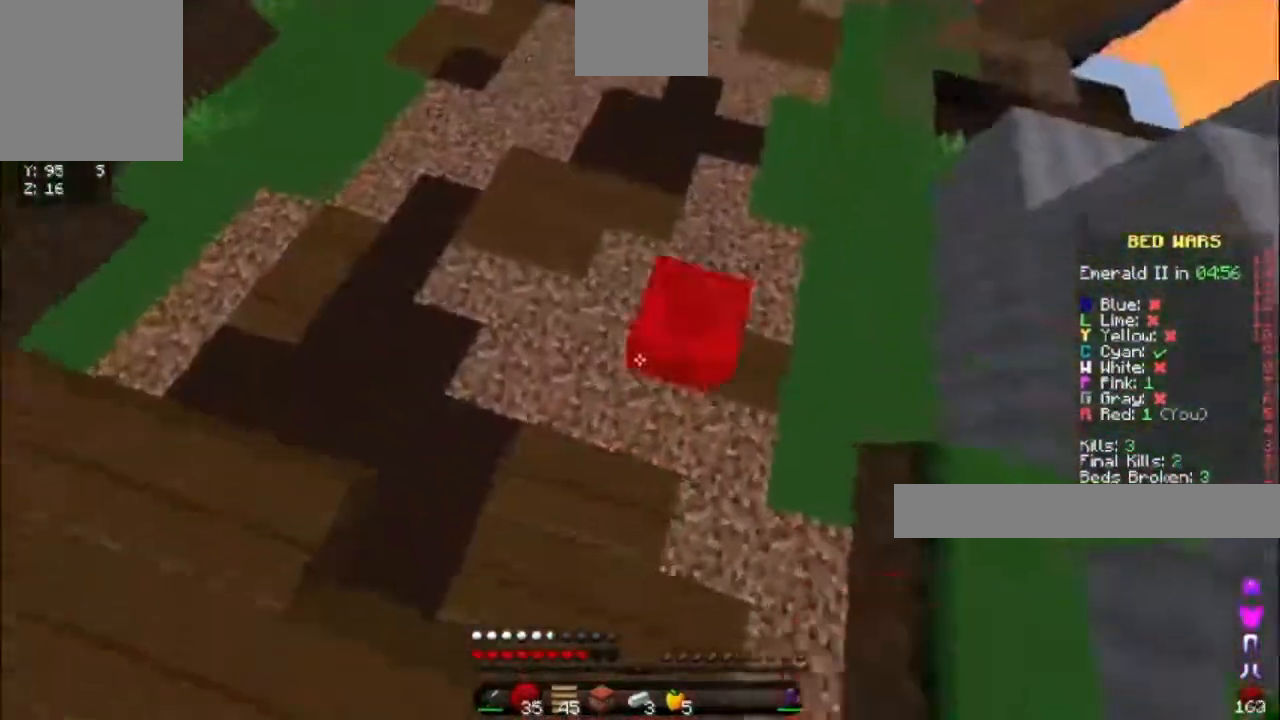
{"keys": ["space", "w"], "events": [[217, "space", "down"]]}
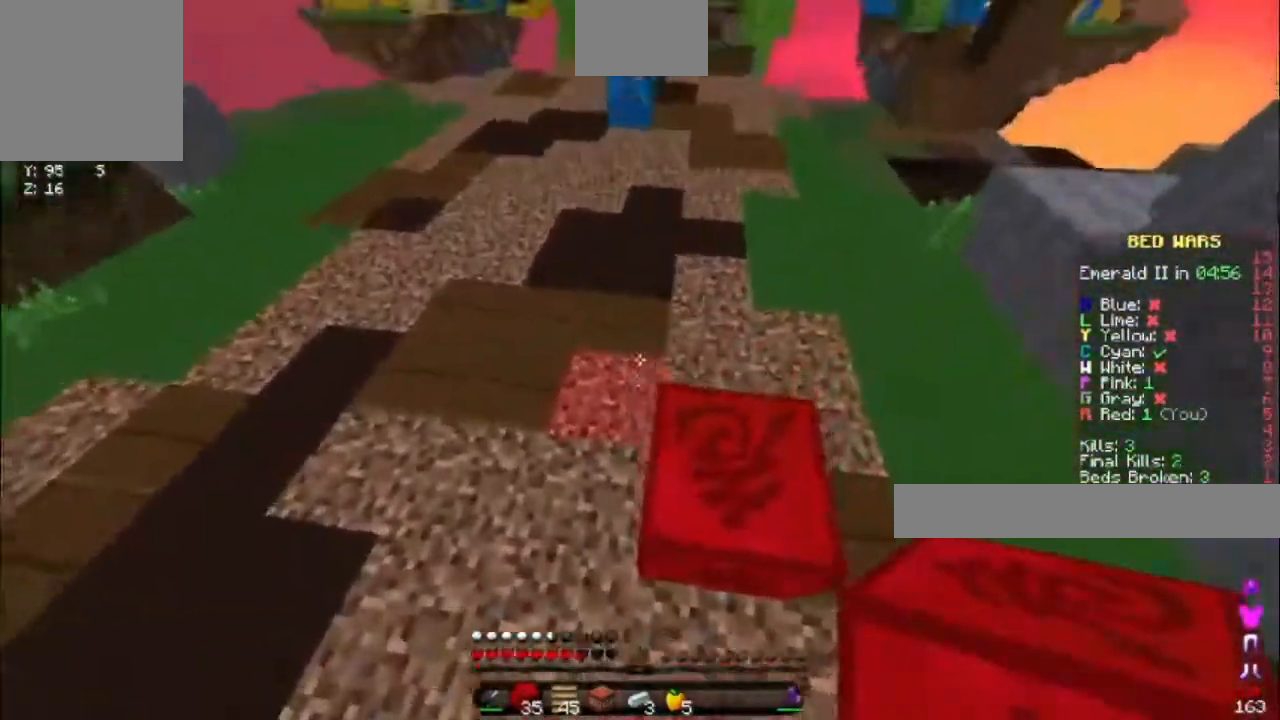
{"keys": ["w"], "events": [[17, "space", "up"], [300, "space", "down"], [450, "space", "up"]]}
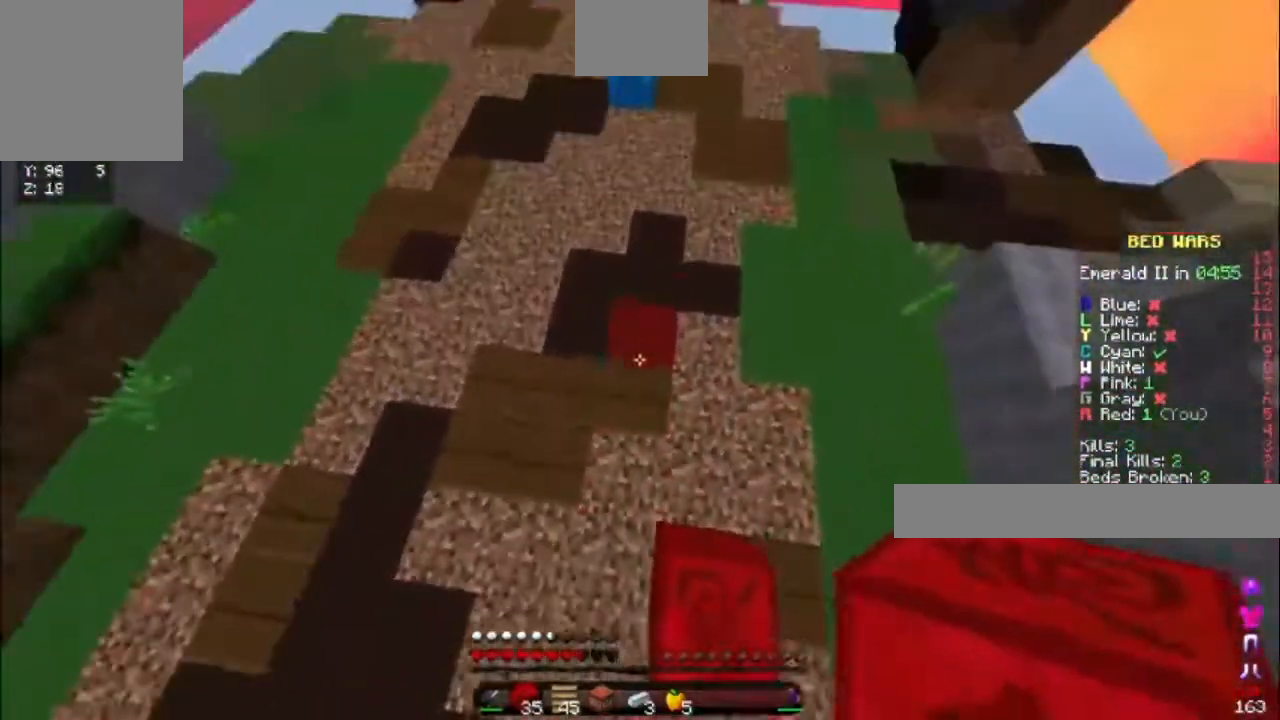
{"keys": ["space", "w"], "events": [[267, "space", "down"]]}
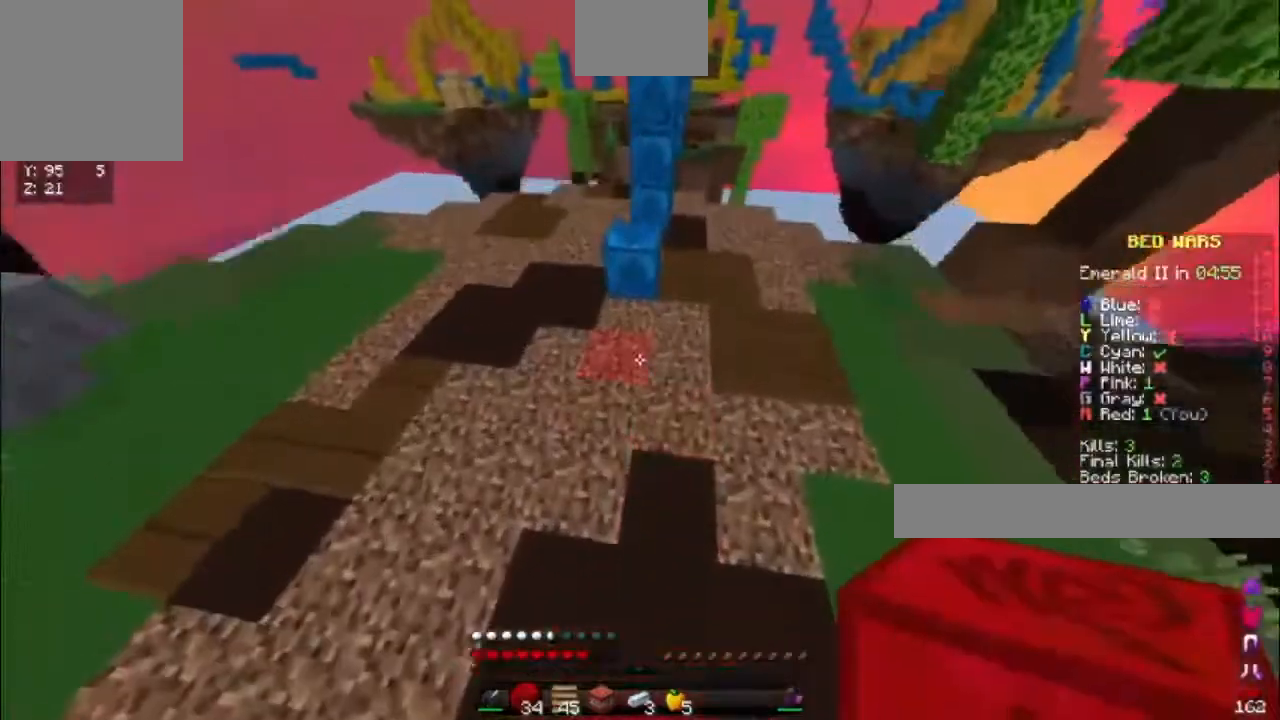
{"keys": ["w"], "events": [[67, "space", "up"]]}
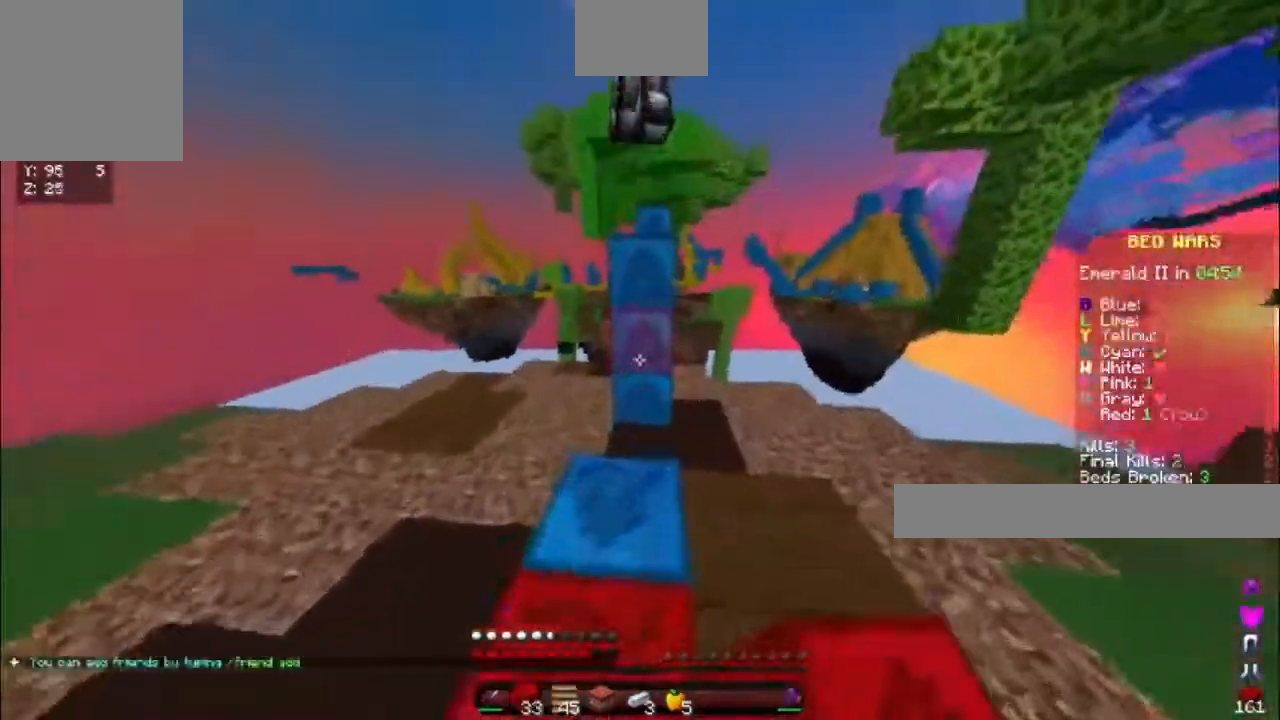
{"keys": ["w"], "events": [[117, "space", "down"], [233, "w", "up"], [267, "space", "up"], [350, "w", "down"]]}
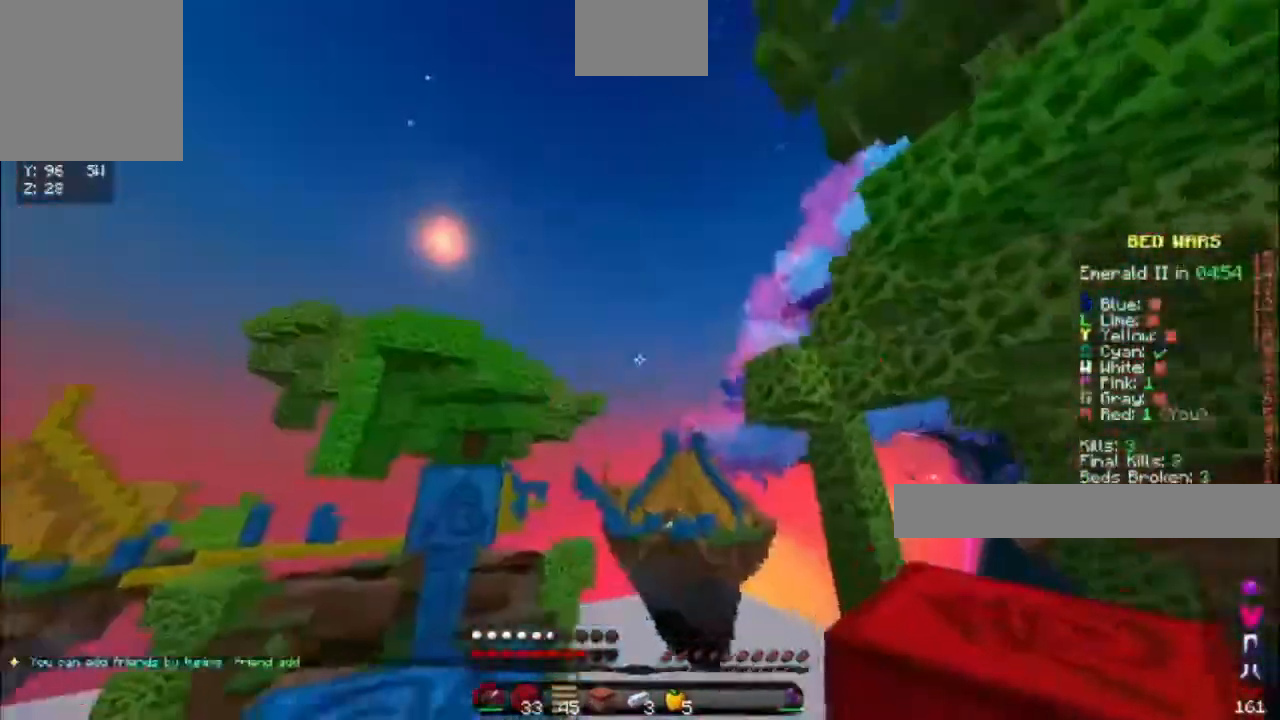
{"keys": [], "events": [[433, "w", "up"]]}
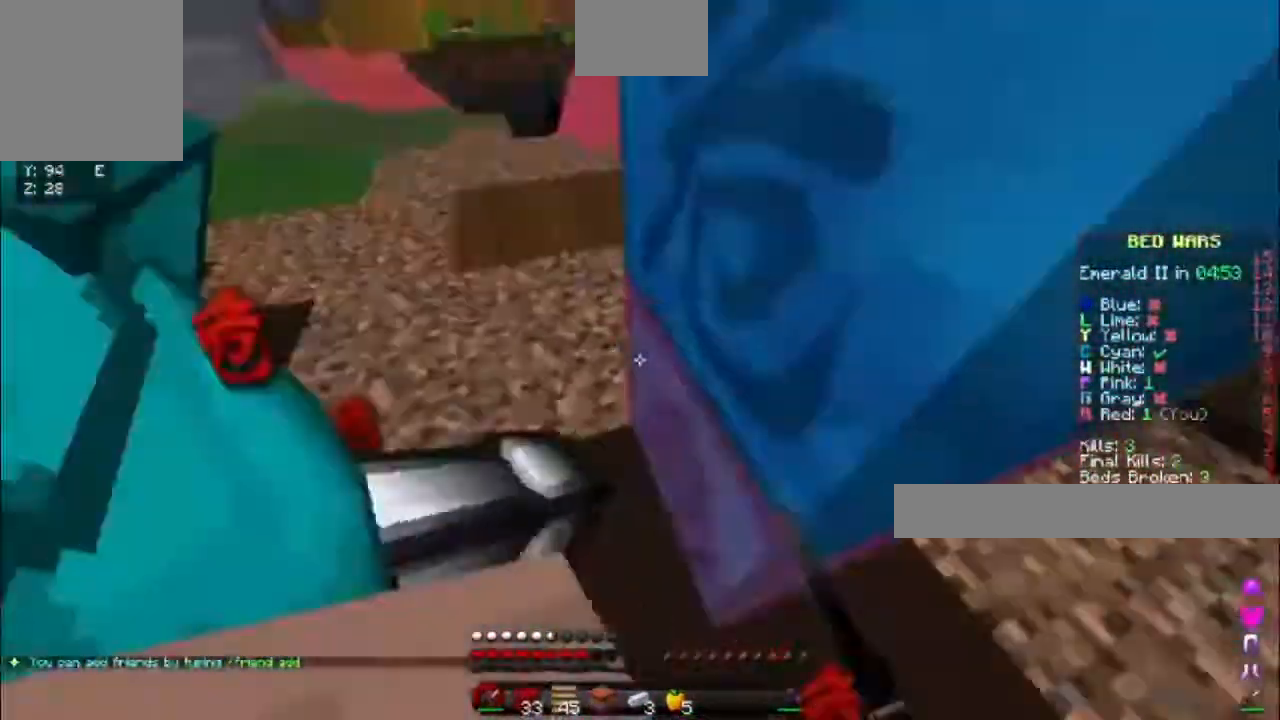
{"keys": ["w"], "events": [[133, "w", "down"]]}
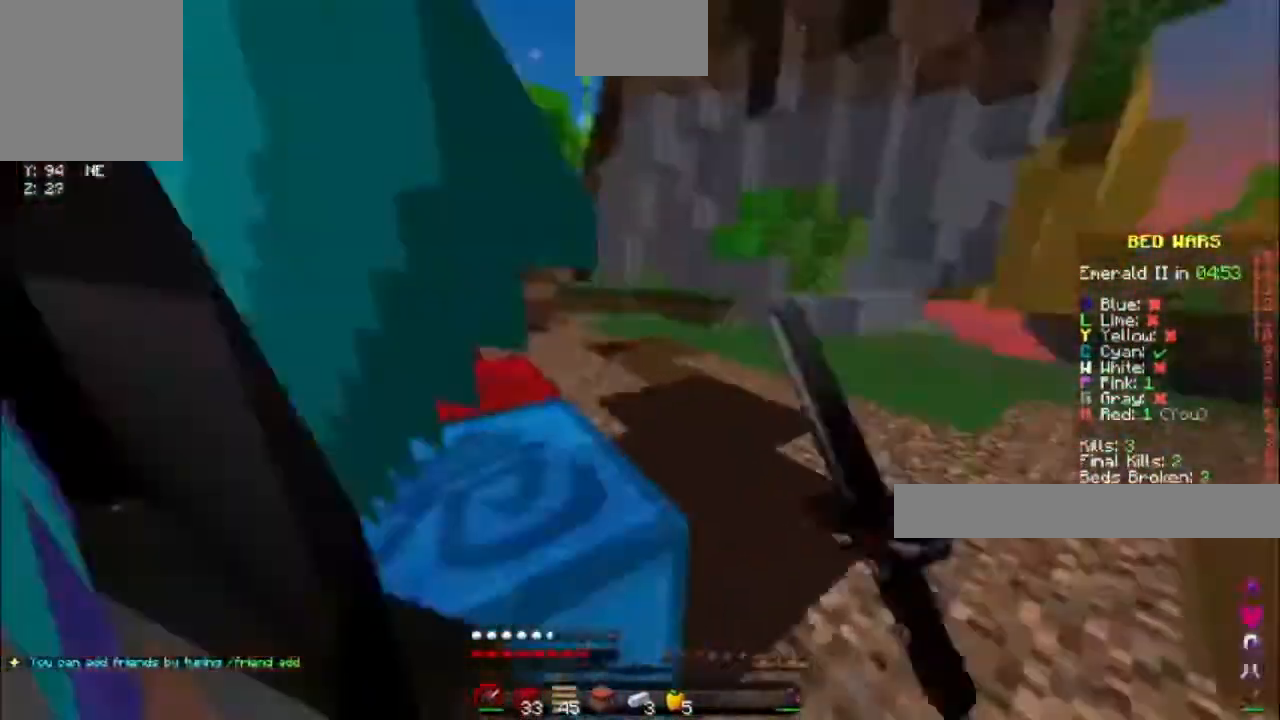
{"keys": ["w"], "events": [[33, "w", "up"], [300, "w", "down"]]}
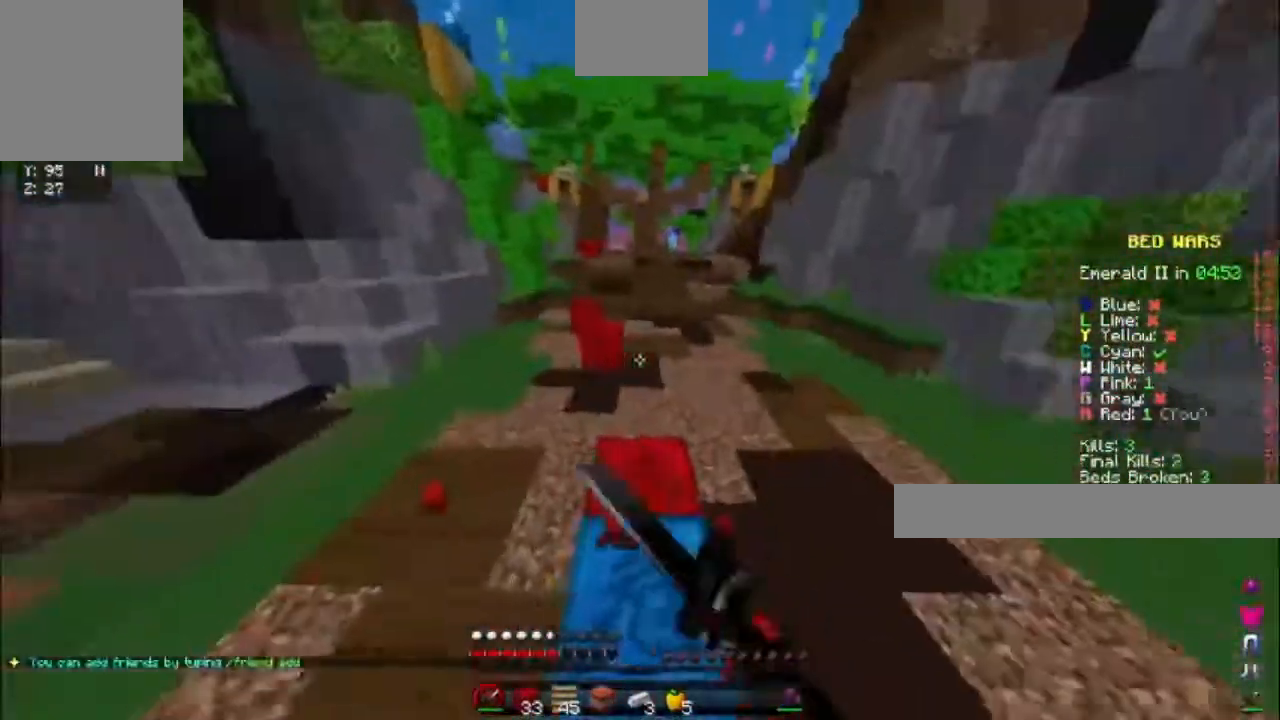
{"keys": ["w"], "events": [[17, "w", "up"], [150, "w", "down"]]}
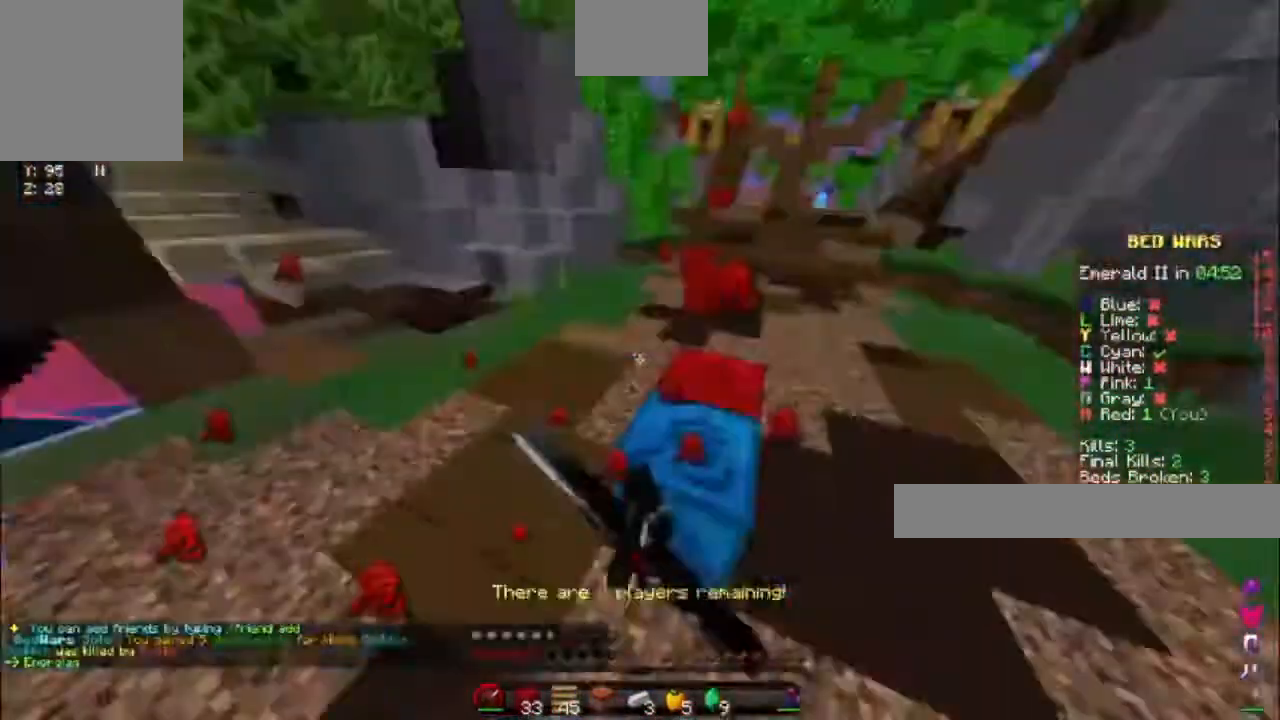
{"keys": ["w"], "events": [[67, "w", "up"], [167, "w", "down"]]}
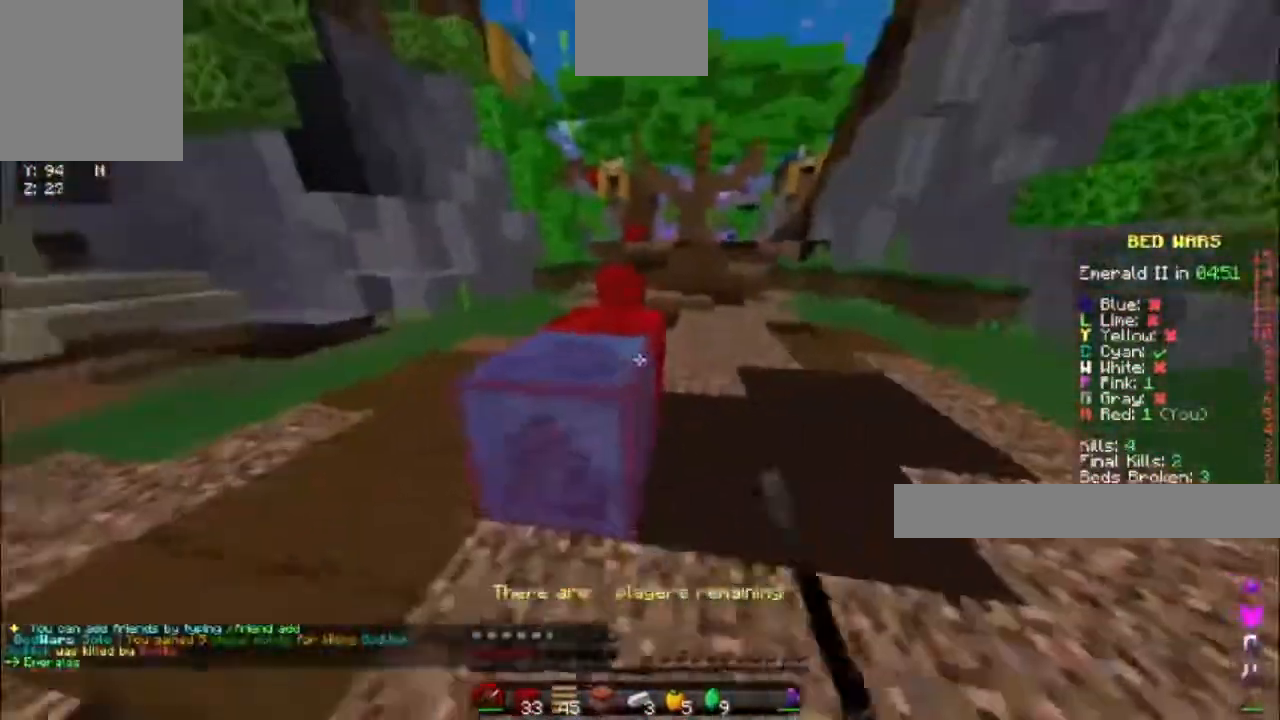
{"keys": ["d", "w"], "events": [[133, "space", "down"], [283, "d", "down"], [350, "space", "up"]]}
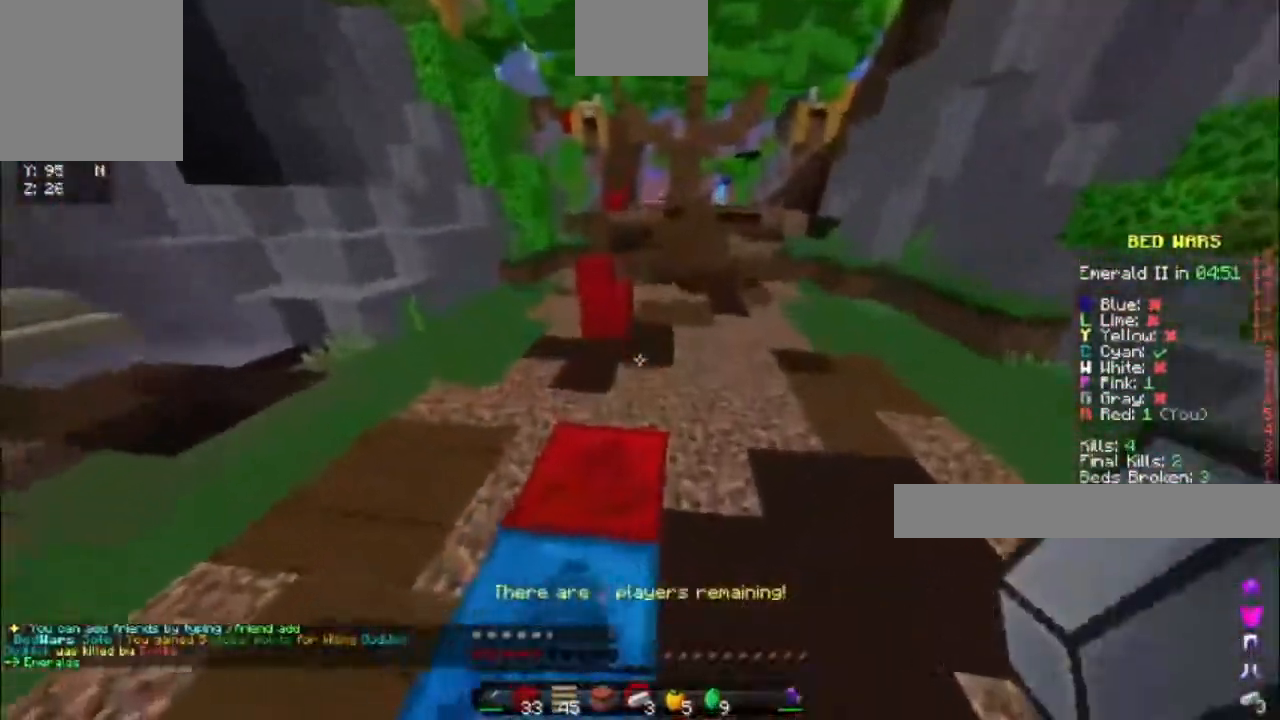
{"keys": ["d"], "events": [[133, "space", "down"], [317, "w", "up"], [383, "space", "up"]]}
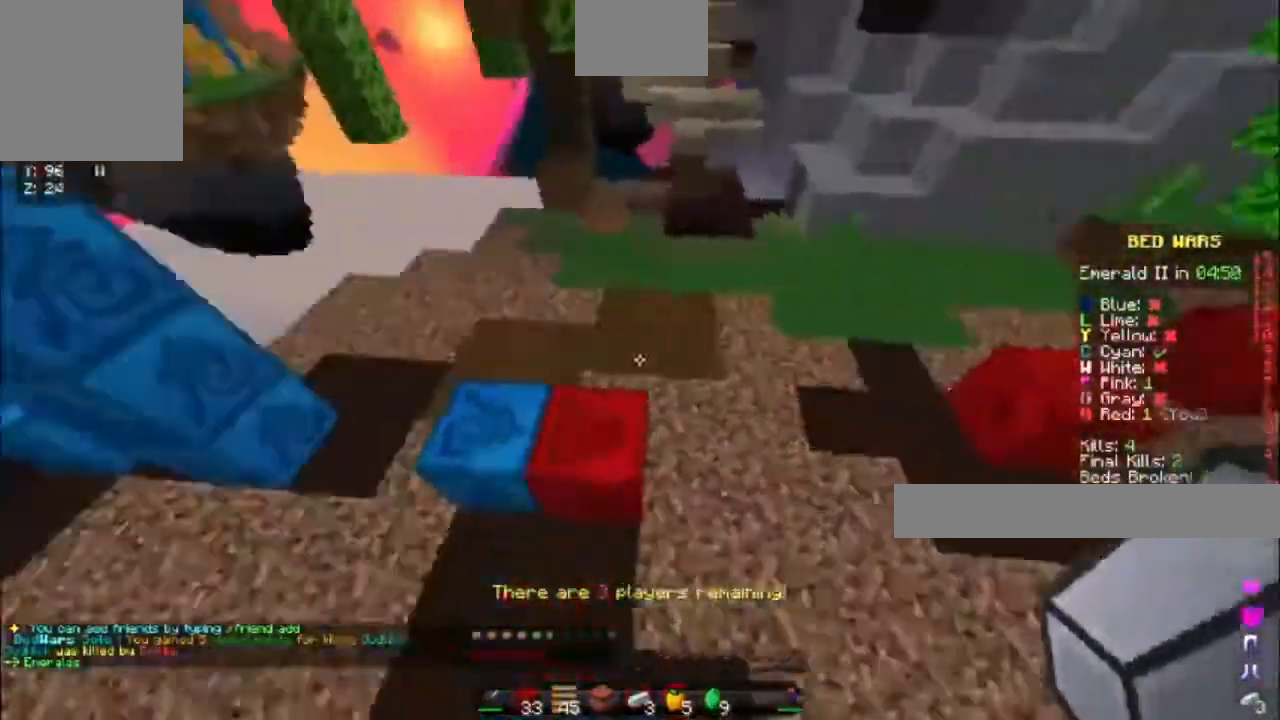
{"keys": ["a", "d", "s"], "events": [[17, "s", "down"], [433, "a", "down"]]}
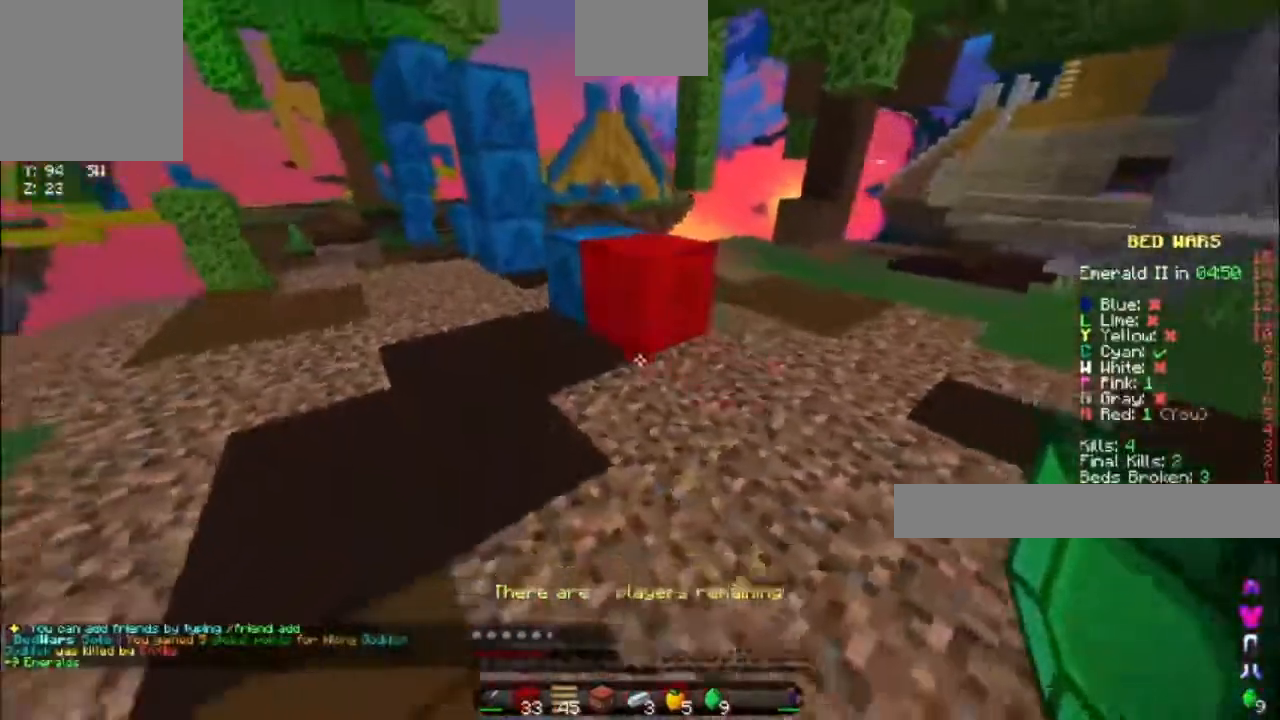
{"keys": ["a"], "events": [[267, "d", "up"], [317, "s", "up"]]}
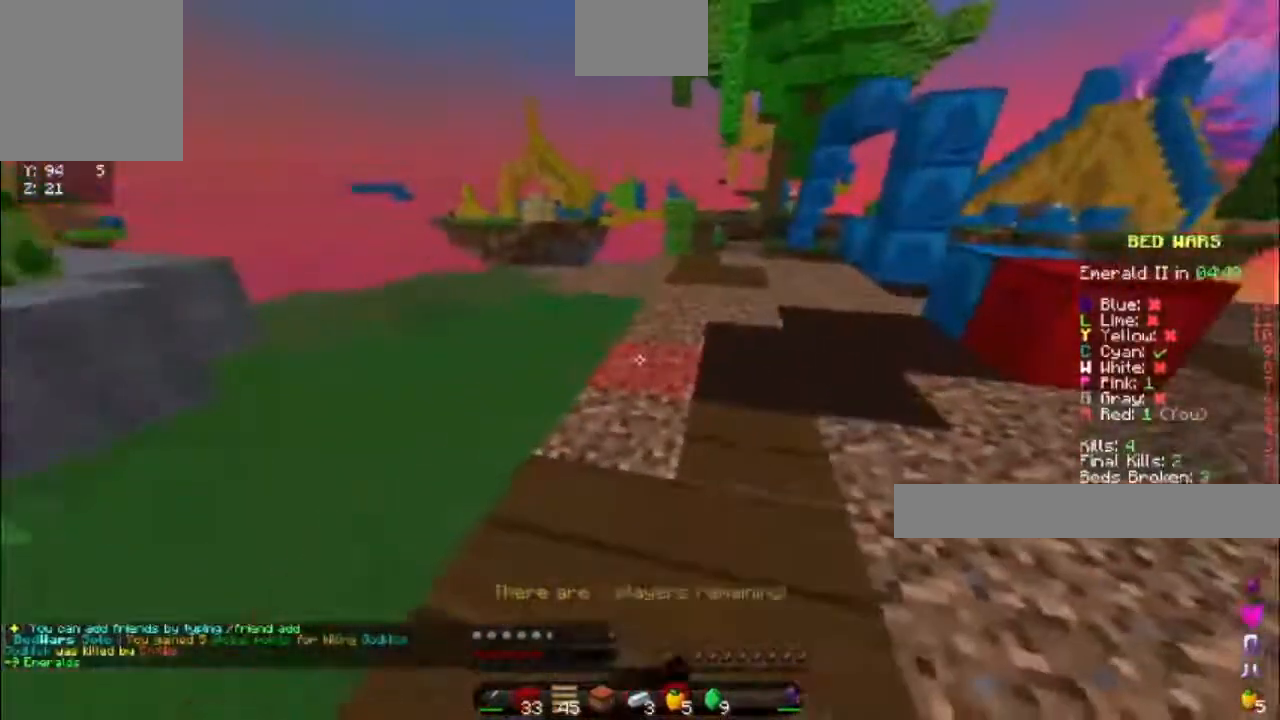
{"keys": ["a"], "events": []}
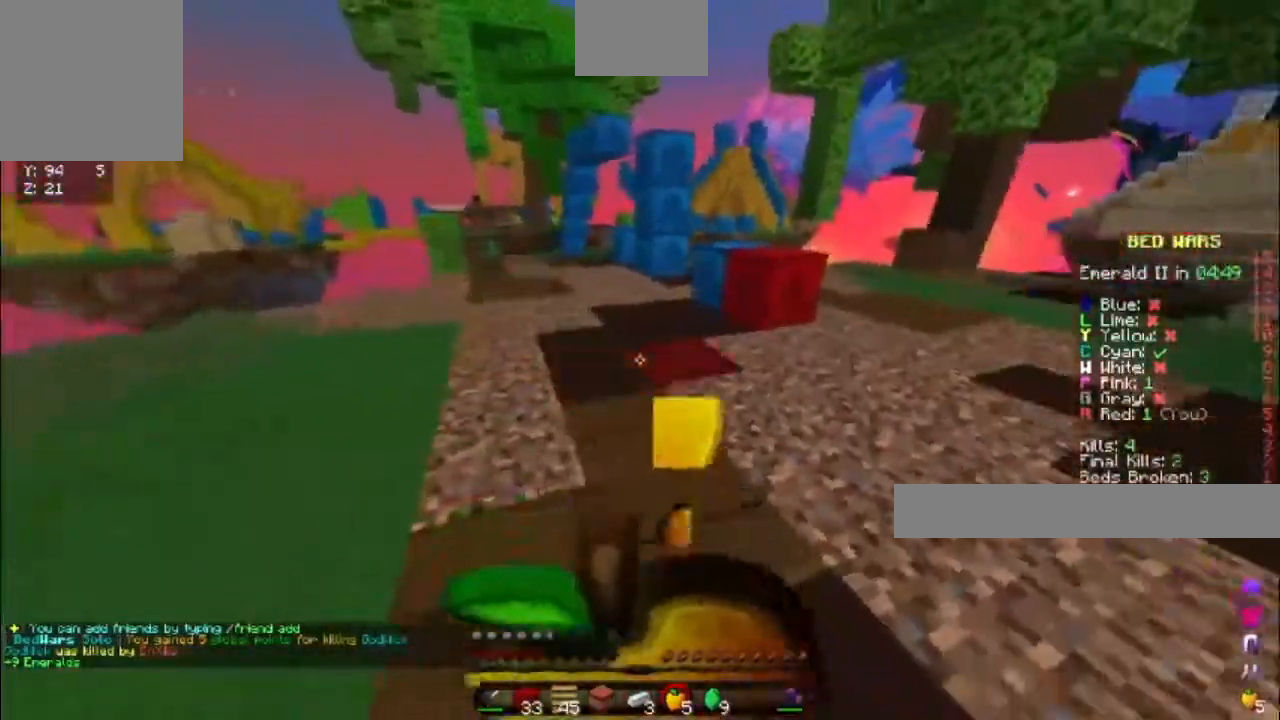
{"keys": ["w"], "events": [[117, "a", "up"], [267, "w", "down"]]}
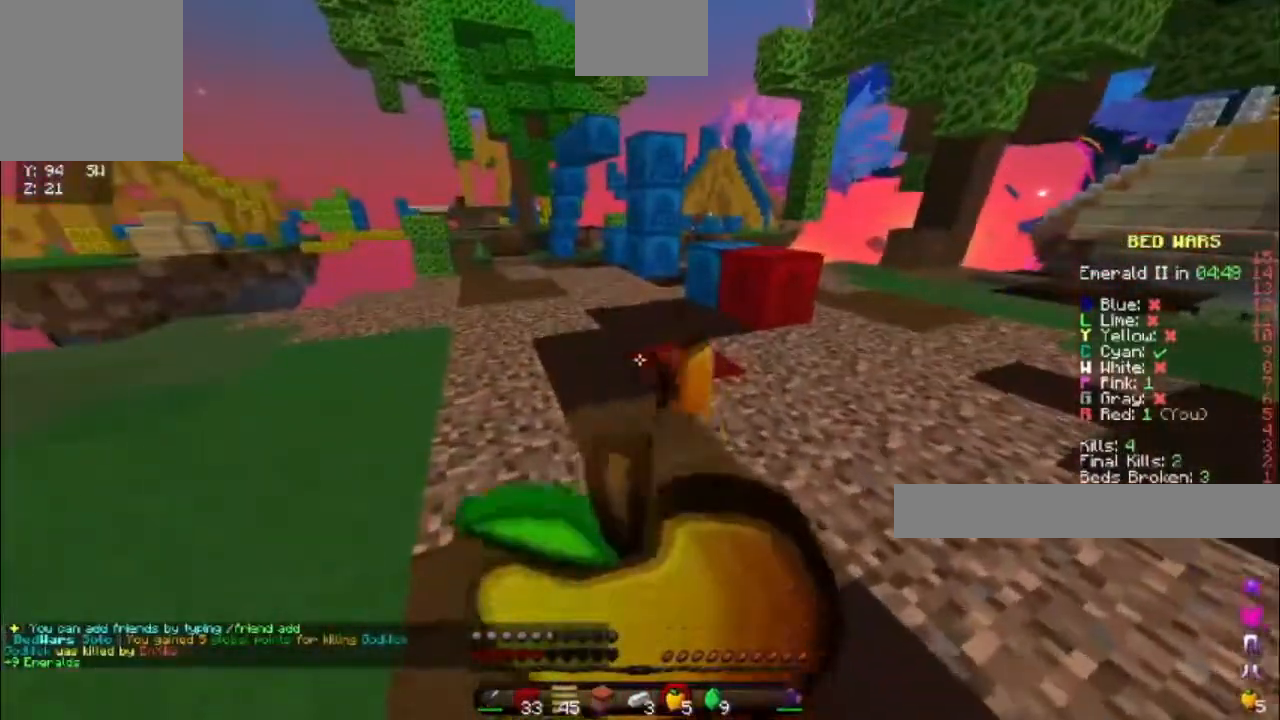
{"keys": ["w"], "events": []}
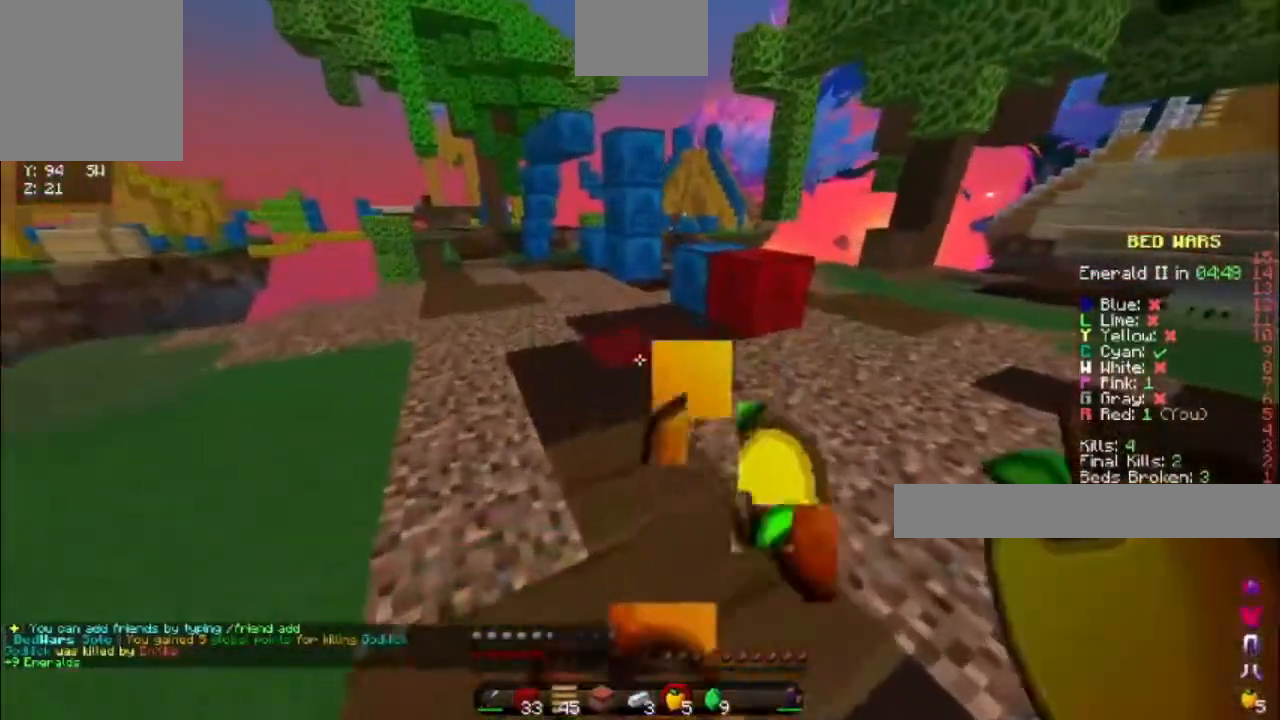
{"keys": ["w"], "events": []}